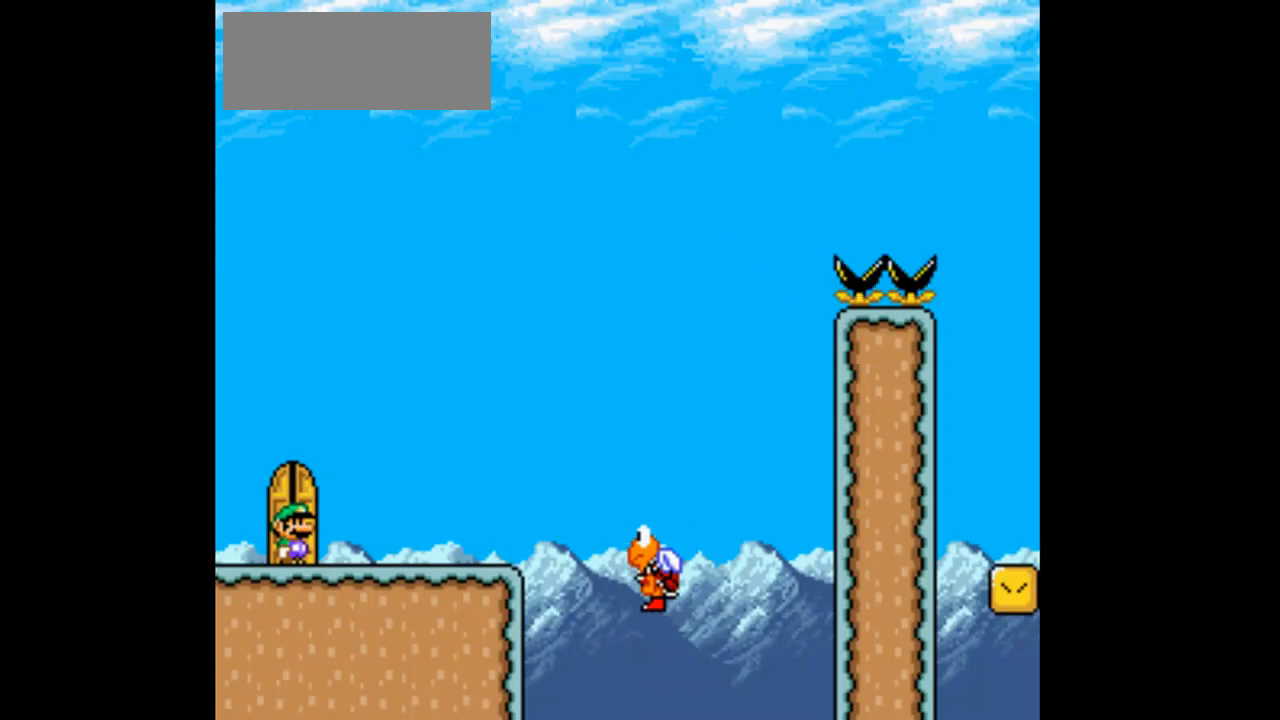
Gameplay with a controller (Nintendo layout); each line is a JSON object with the inputs held at the frame after it. "events" lists button and stick changes between this image and that frame as [ms after this image, input, new state], when the widget could be followed in between. Not read: L1 L3 R1 R3 Y.
{"buttons": ["DPAD_RIGHT"], "events": [[300, "DPAD_RIGHT", "down"]]}
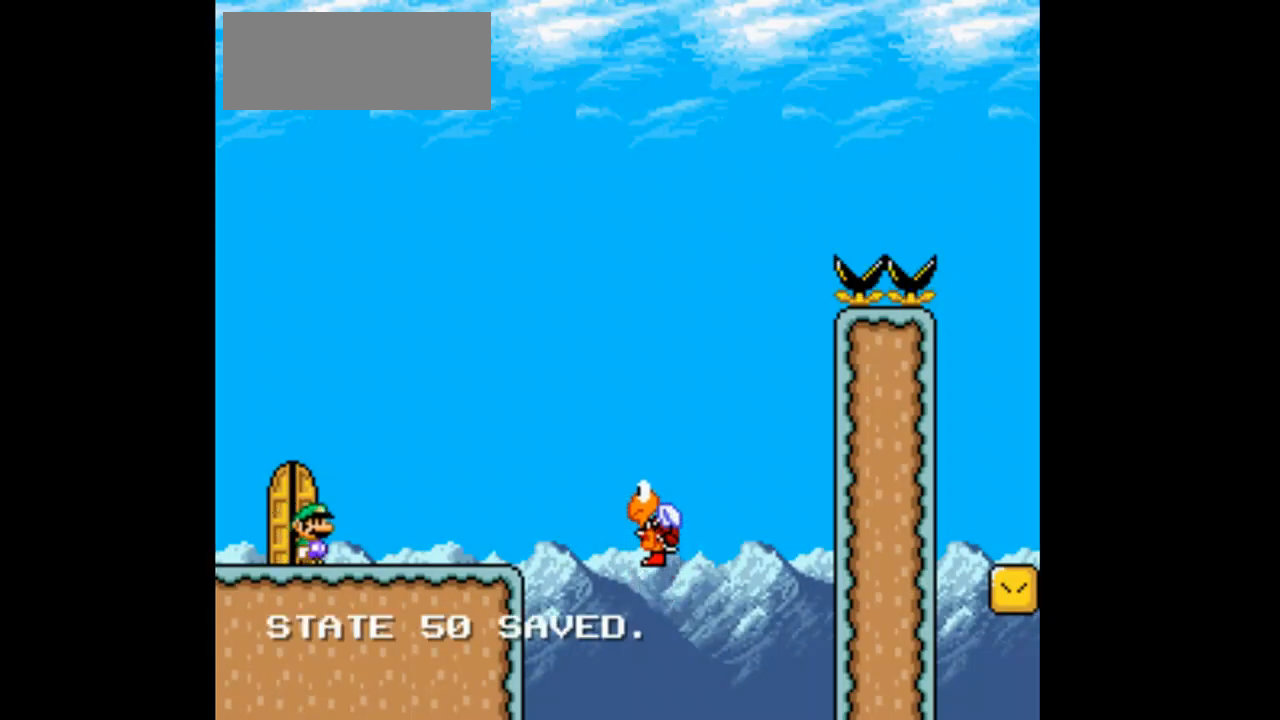
{"buttons": ["B", "DPAD_RIGHT"], "events": [[367, "B", "down"]]}
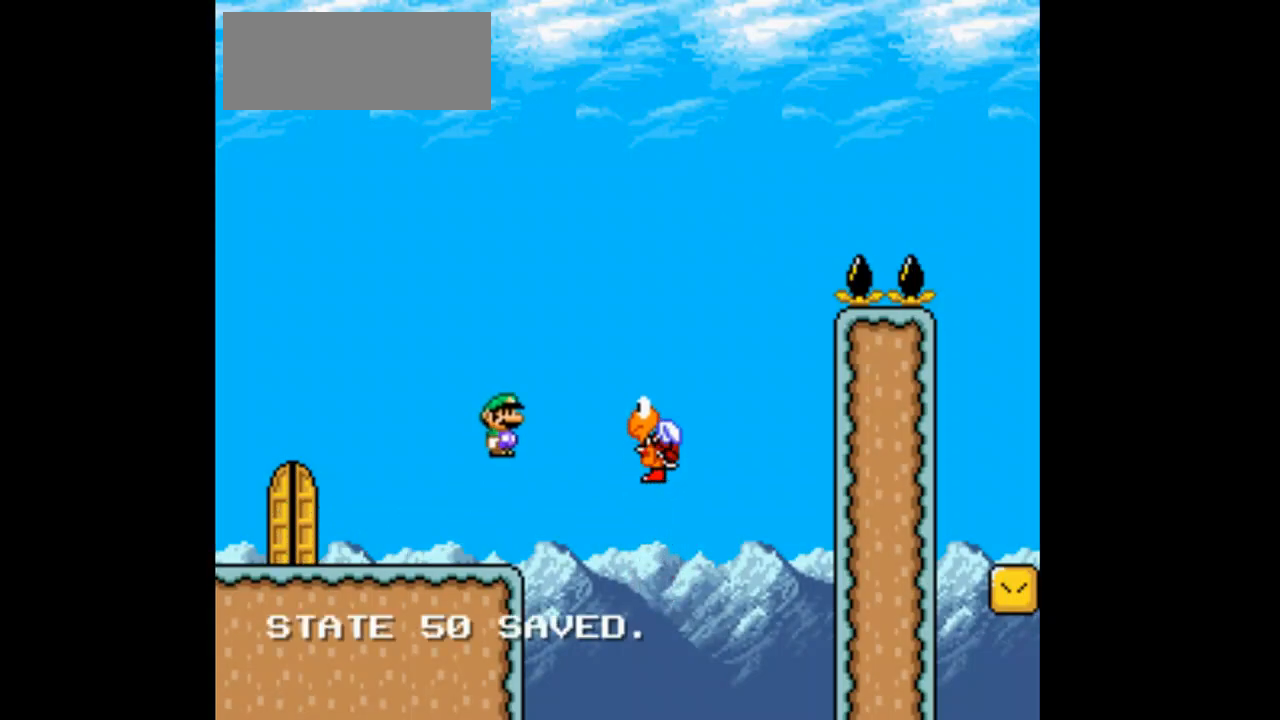
{"buttons": ["B", "DPAD_RIGHT"], "events": [[167, "DPAD_RIGHT", "up"], [267, "DPAD_LEFT", "down"], [400, "DPAD_LEFT", "up"], [433, "DPAD_RIGHT", "down"]]}
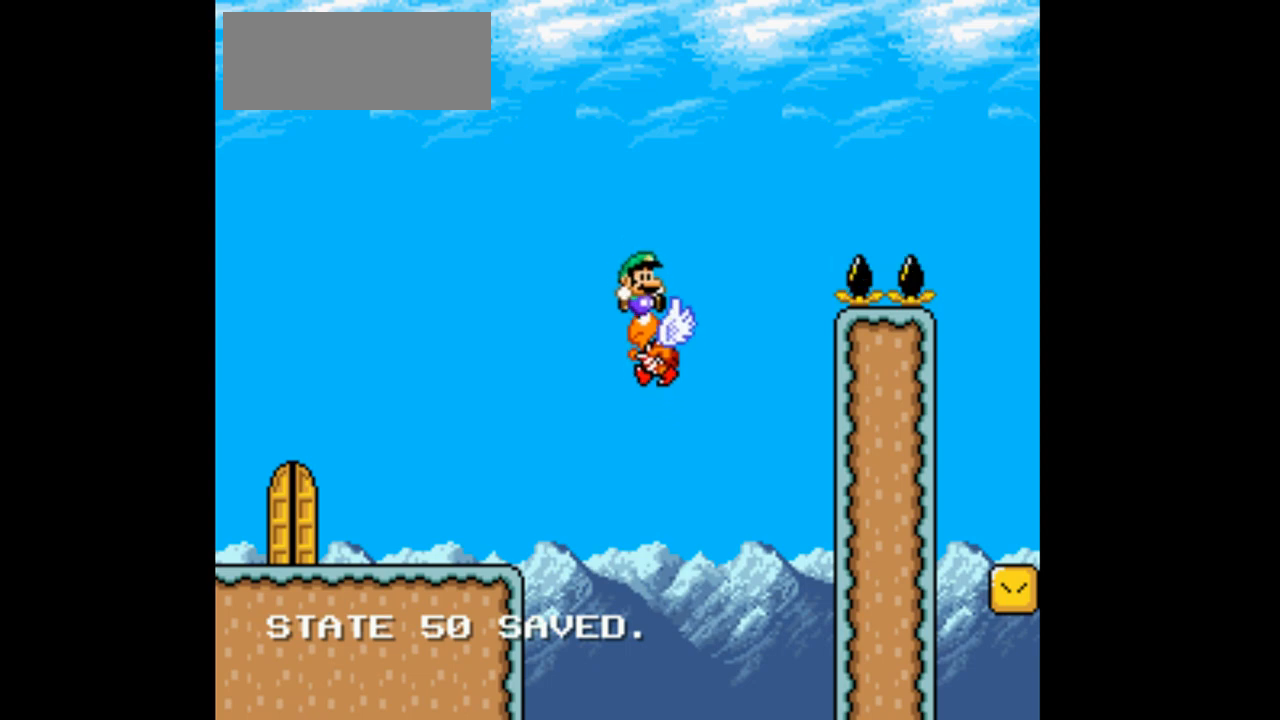
{"buttons": ["B", "DPAD_RIGHT"], "events": []}
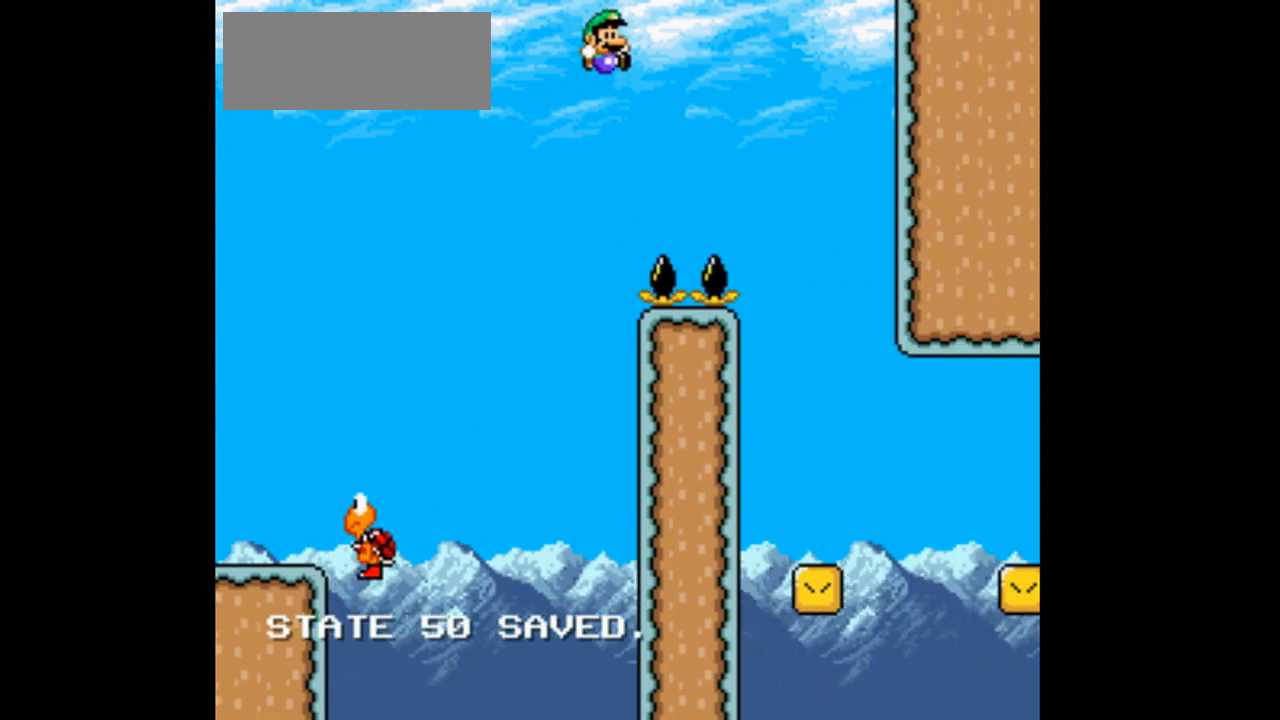
{"buttons": ["B", "DPAD_LEFT"], "events": [[200, "DPAD_RIGHT", "up"], [400, "DPAD_LEFT", "down"]]}
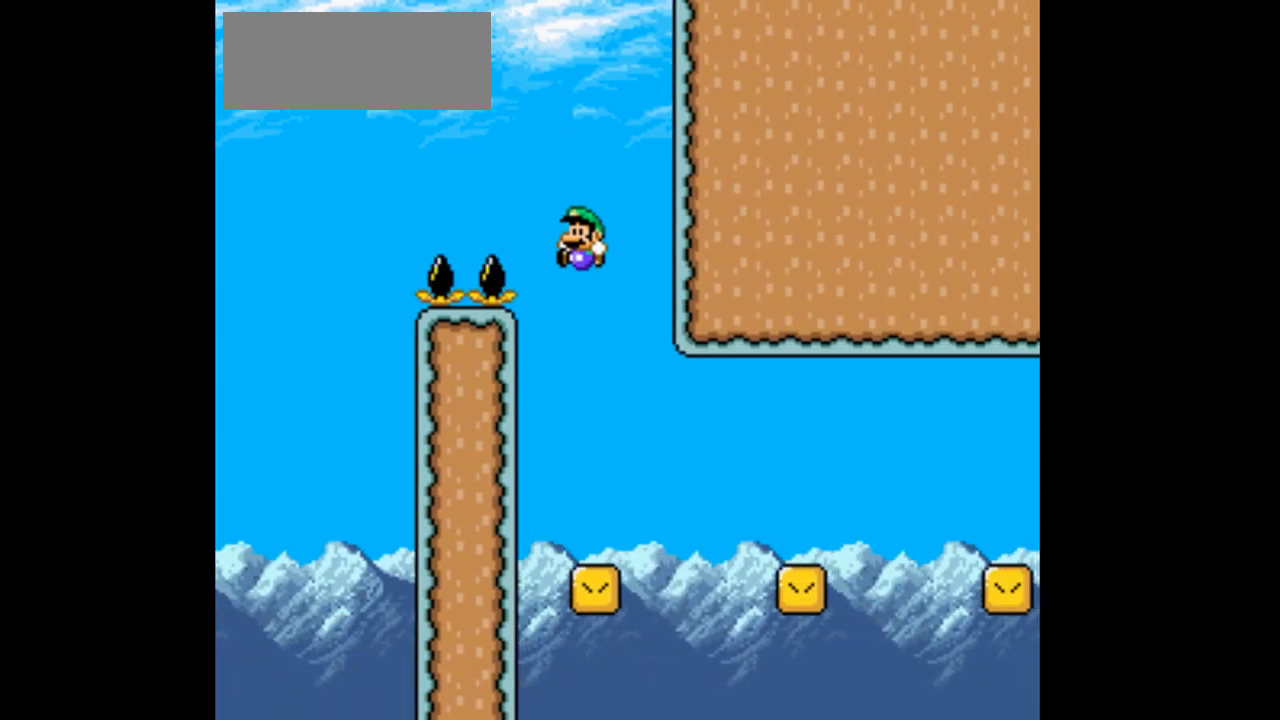
{"buttons": ["B", "DPAD_RIGHT"], "events": [[67, "DPAD_LEFT", "up"], [167, "DPAD_RIGHT", "down"]]}
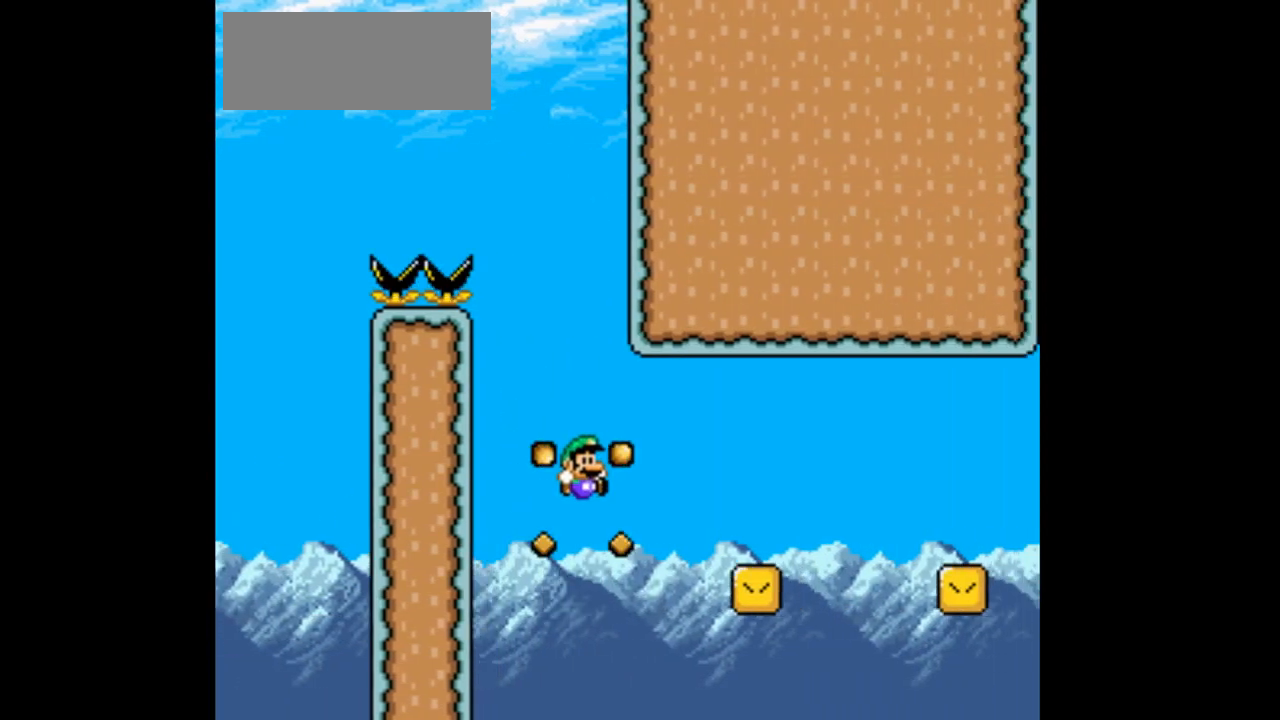
{"buttons": ["B", "DPAD_RIGHT"], "events": [[233, "DPAD_RIGHT", "up"], [300, "DPAD_LEFT", "down"], [400, "DPAD_LEFT", "up"], [467, "DPAD_RIGHT", "down"]]}
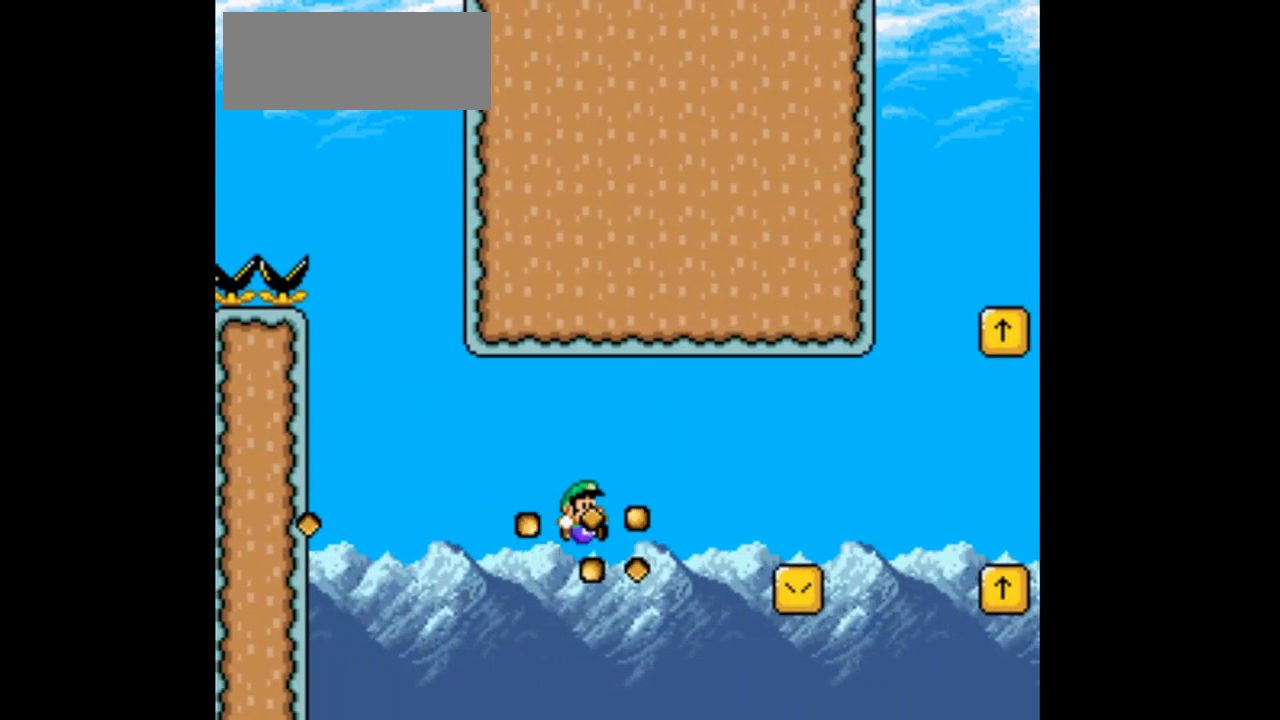
{"buttons": ["B", "DPAD_RIGHT"], "events": []}
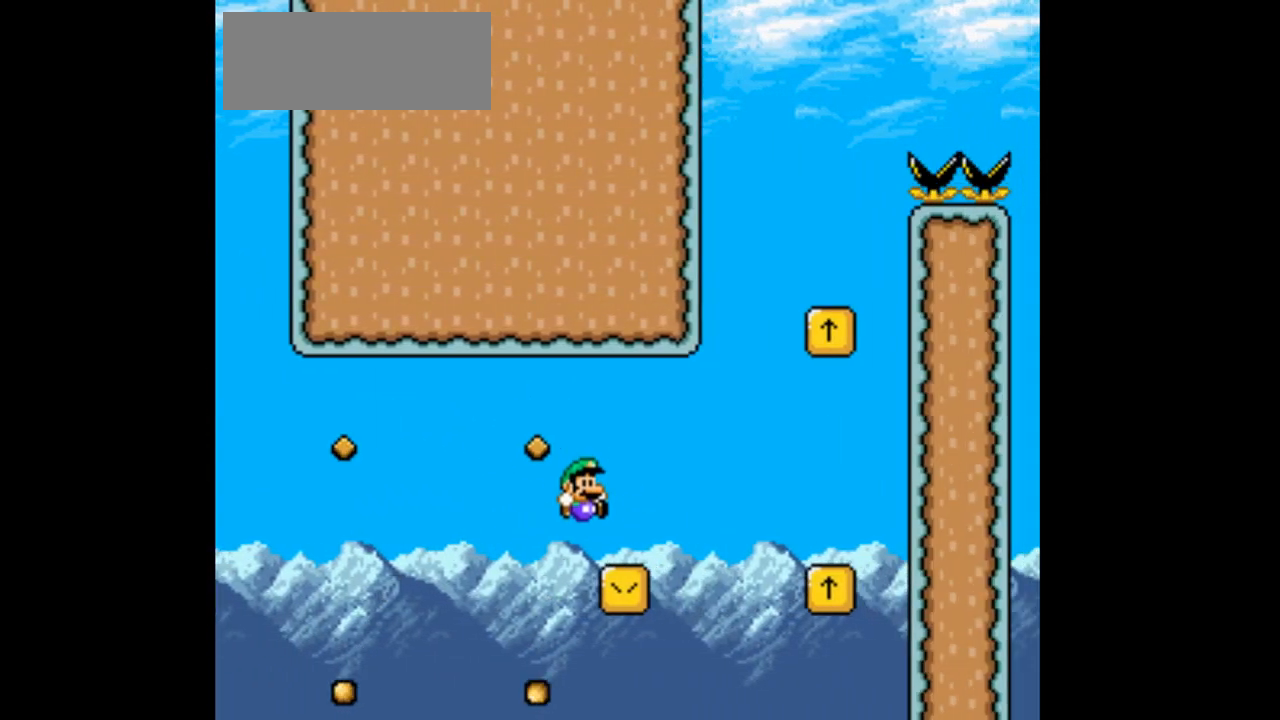
{"buttons": ["B", "DPAD_LEFT"], "events": [[333, "DPAD_RIGHT", "up"], [467, "DPAD_LEFT", "down"]]}
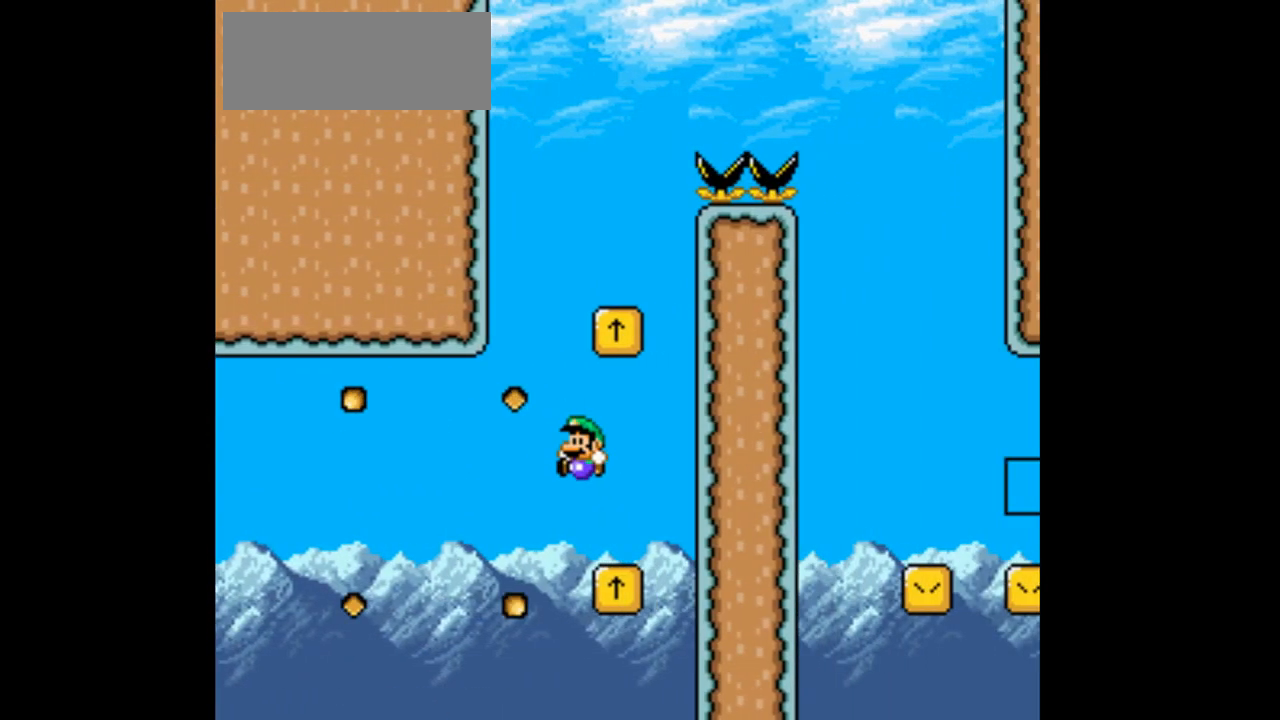
{"buttons": ["B", "DPAD_RIGHT"], "events": [[167, "DPAD_LEFT", "up"], [333, "DPAD_RIGHT", "down"]]}
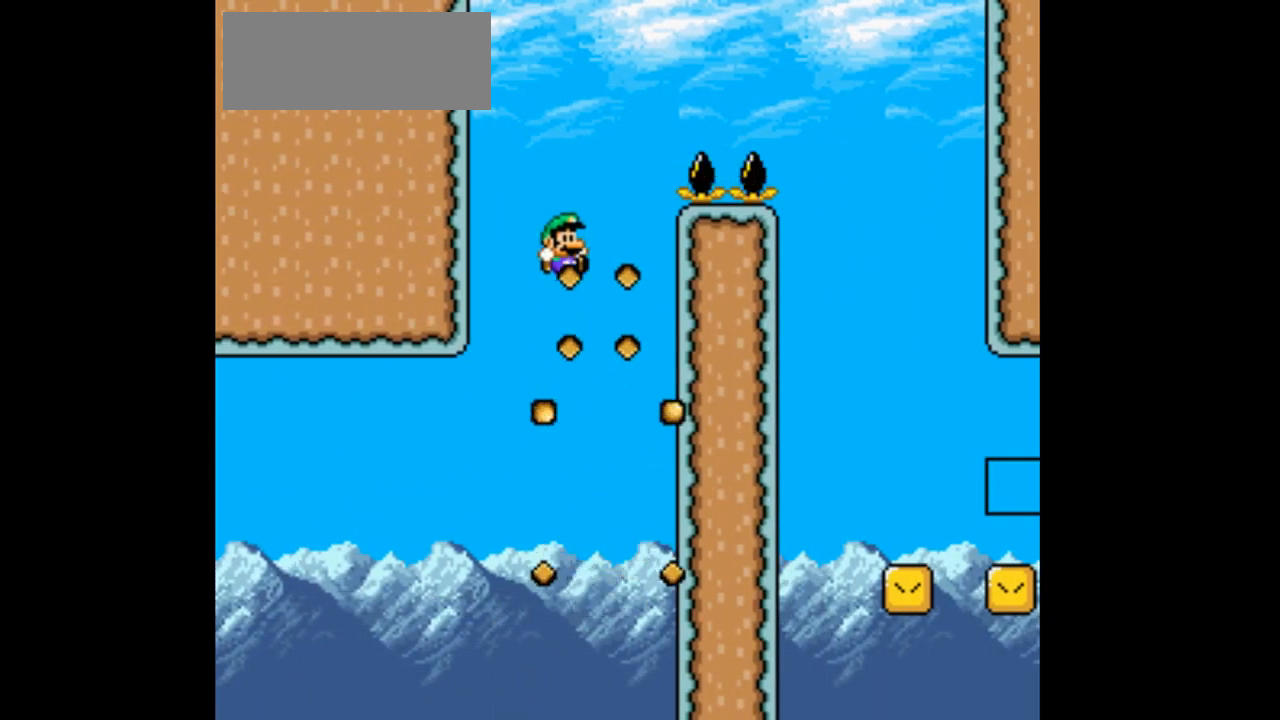
{"buttons": ["B", "DPAD_RIGHT"], "events": []}
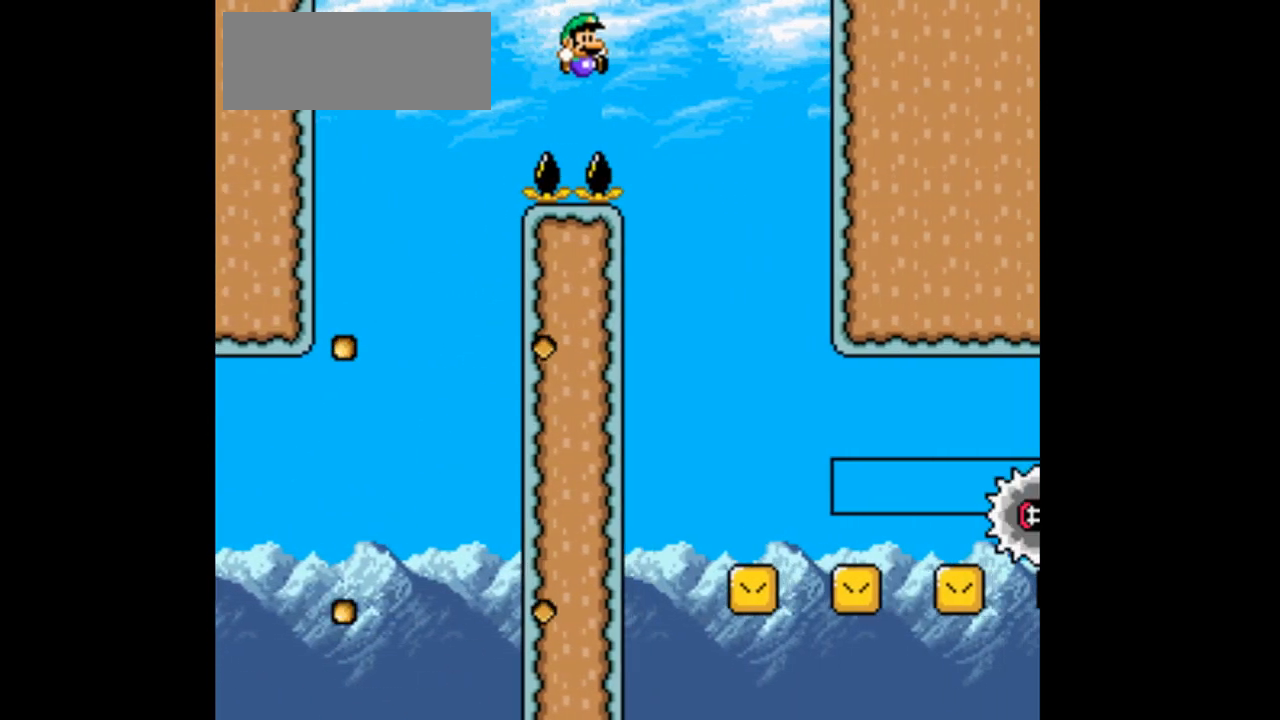
{"buttons": ["B"], "events": [[300, "DPAD_RIGHT", "up"], [333, "DPAD_LEFT", "down"], [467, "DPAD_LEFT", "up"]]}
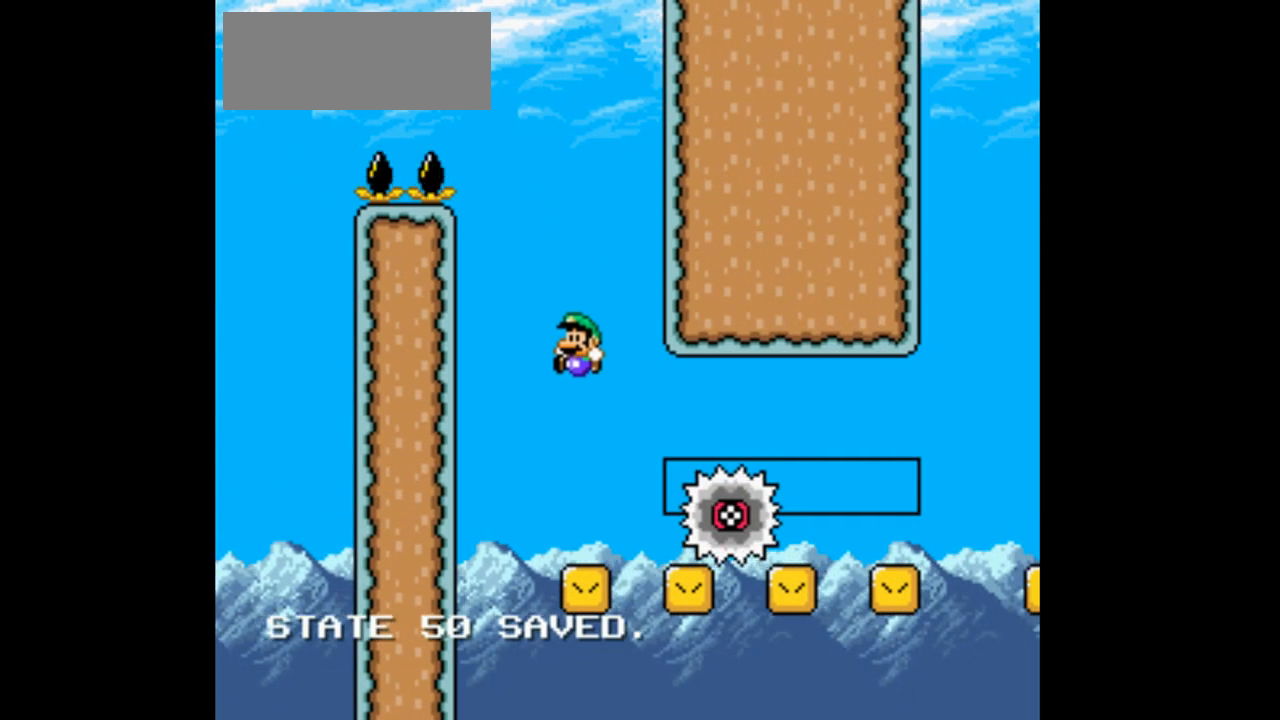
{"buttons": ["DPAD_RIGHT"], "events": [[133, "DPAD_RIGHT", "down"], [267, "B", "up"]]}
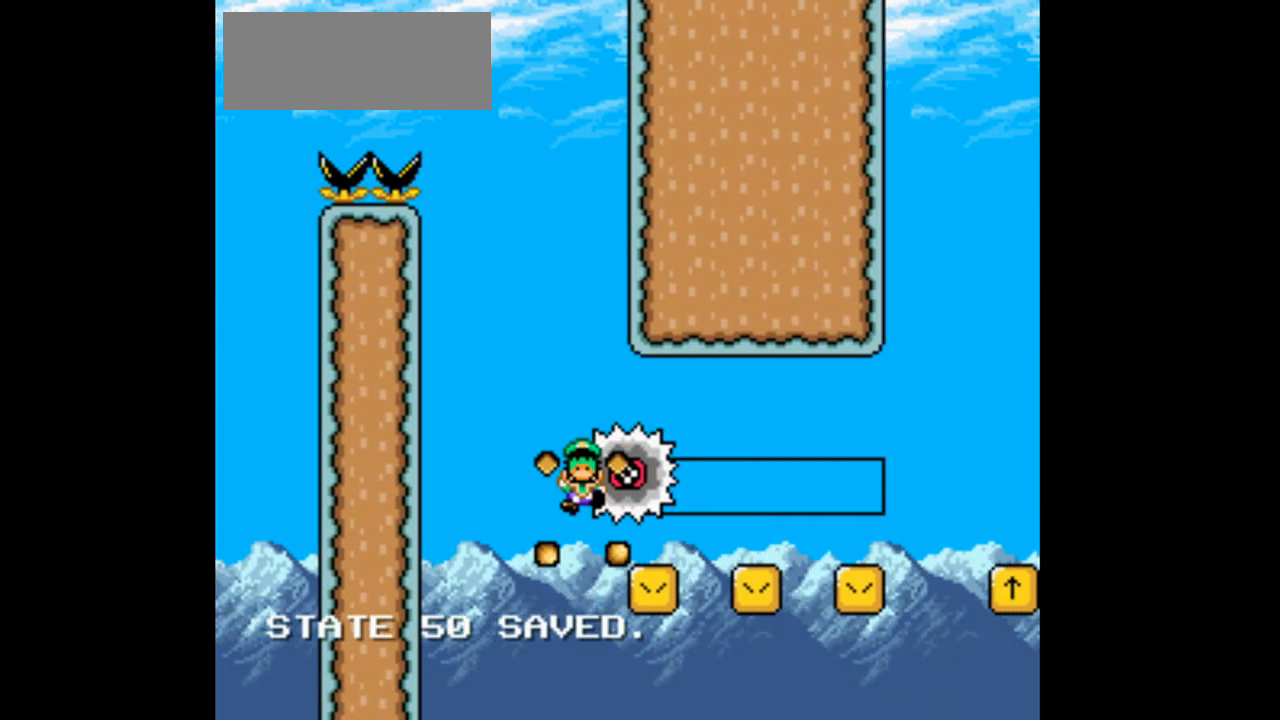
{"buttons": ["B", "DPAD_RIGHT"], "events": [[433, "B", "down"]]}
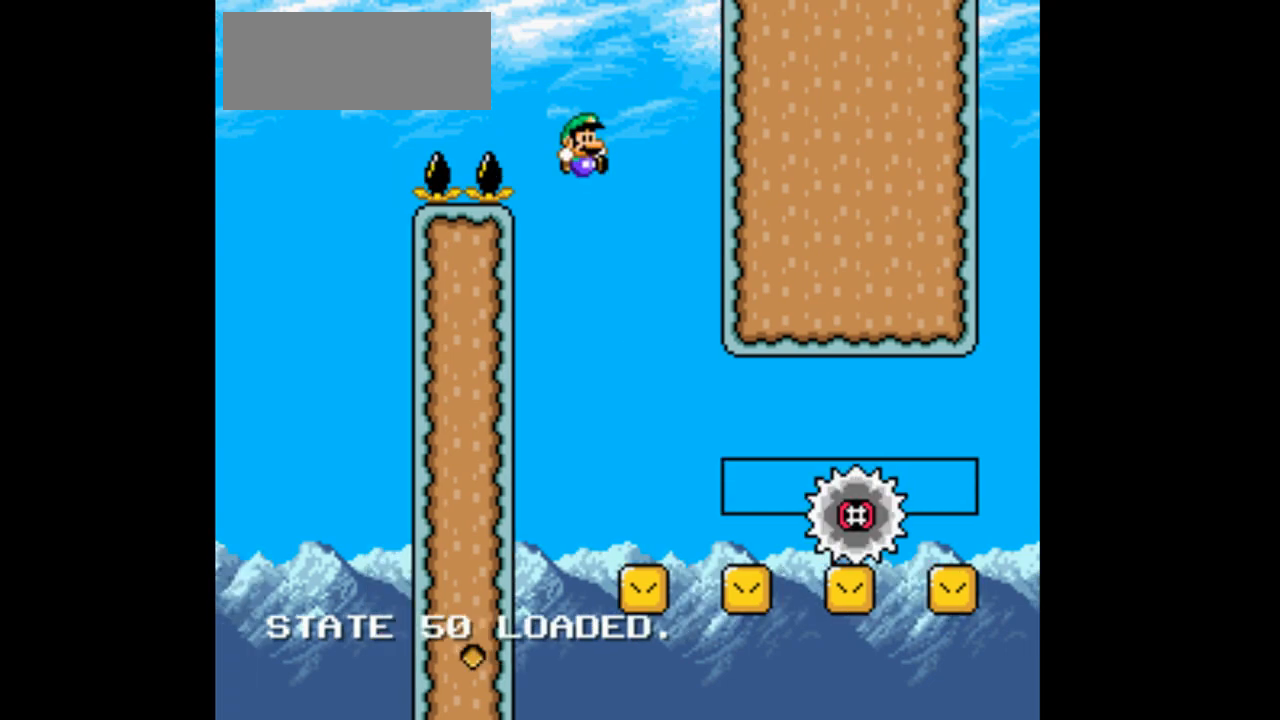
{"buttons": ["DPAD_LEFT"], "events": [[33, "B", "up"], [233, "DPAD_RIGHT", "up"], [333, "DPAD_LEFT", "down"]]}
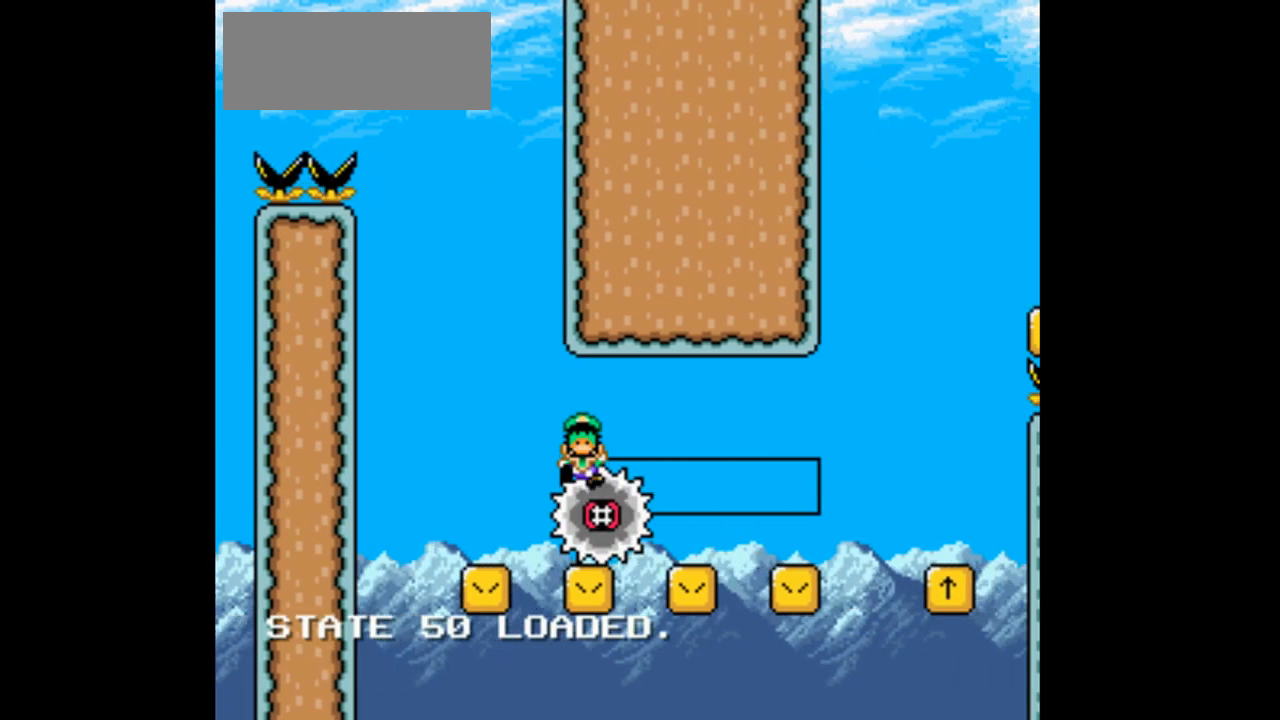
{"buttons": ["DPAD_LEFT"], "events": [[100, "B", "down"], [100, "DPAD_LEFT", "up"], [100, "DPAD_RIGHT", "down"], [200, "B", "up"], [200, "DPAD_RIGHT", "up"], [433, "DPAD_LEFT", "down"]]}
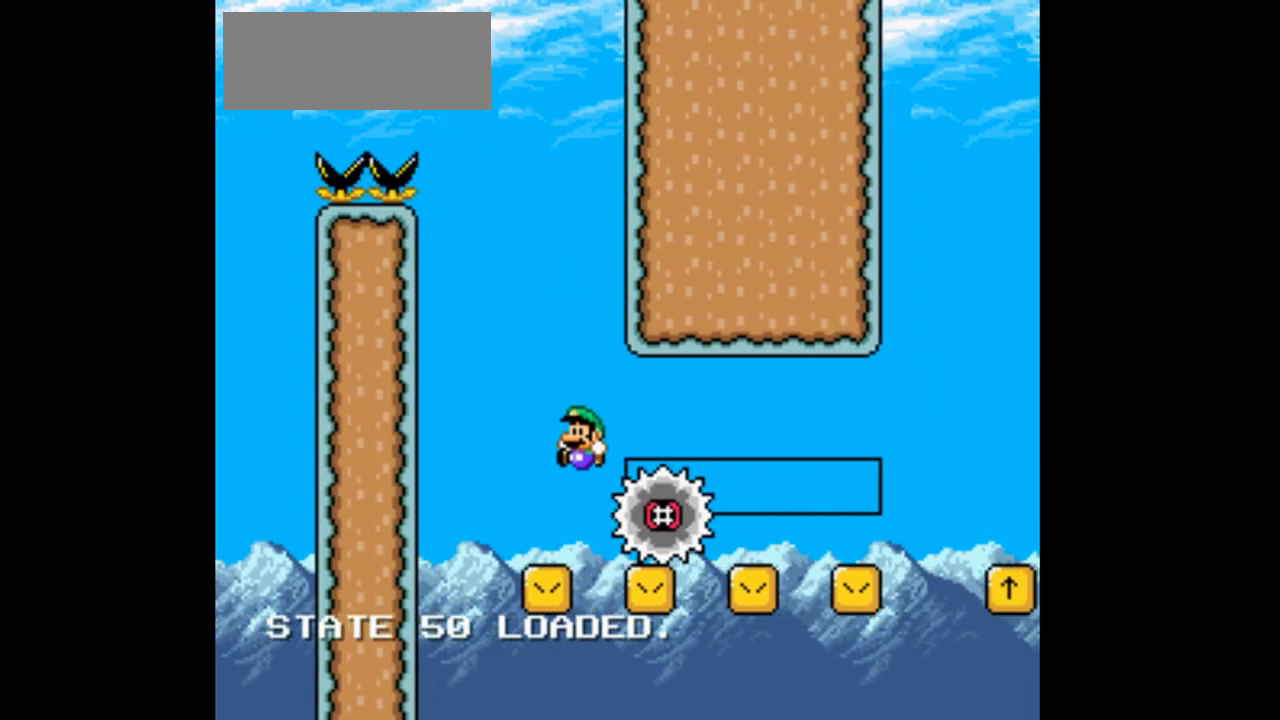
{"buttons": ["DPAD_RIGHT"], "events": [[33, "DPAD_LEFT", "up"], [100, "DPAD_RIGHT", "down"]]}
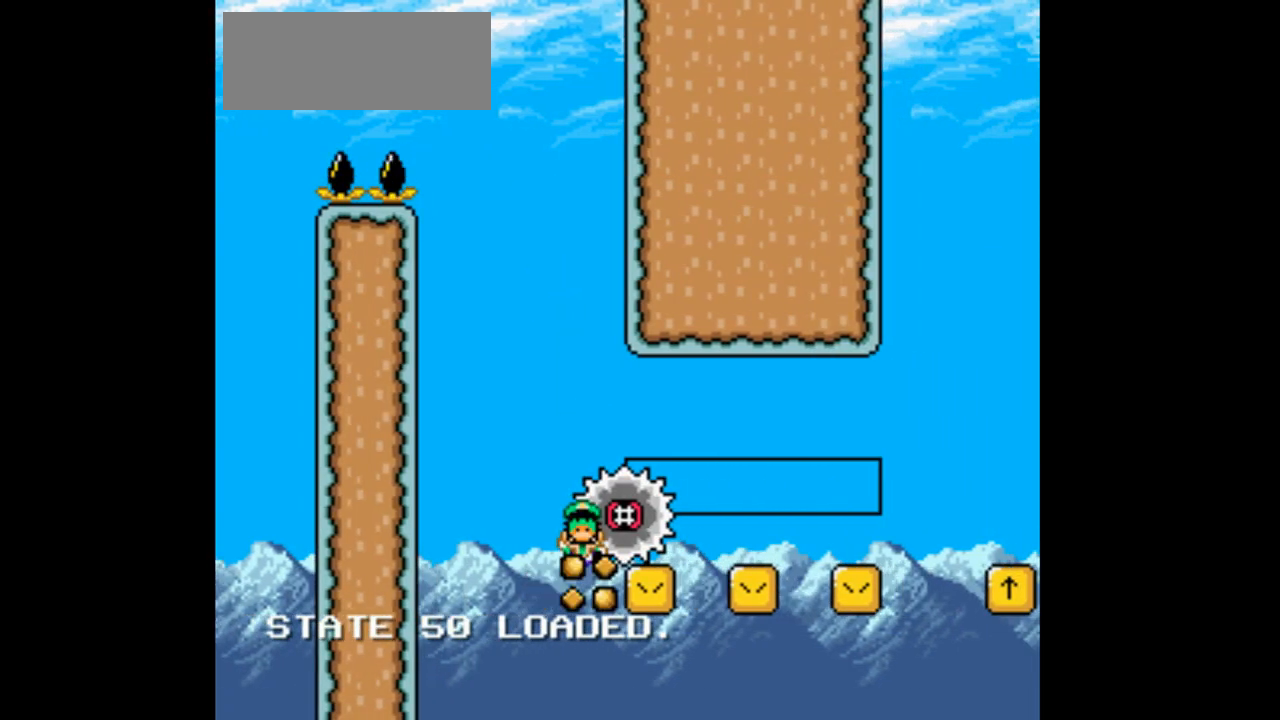
{"buttons": ["B", "DPAD_LEFT"], "events": [[33, "B", "down"], [167, "B", "up"], [167, "DPAD_RIGHT", "up"], [267, "DPAD_LEFT", "down"], [300, "B", "down"]]}
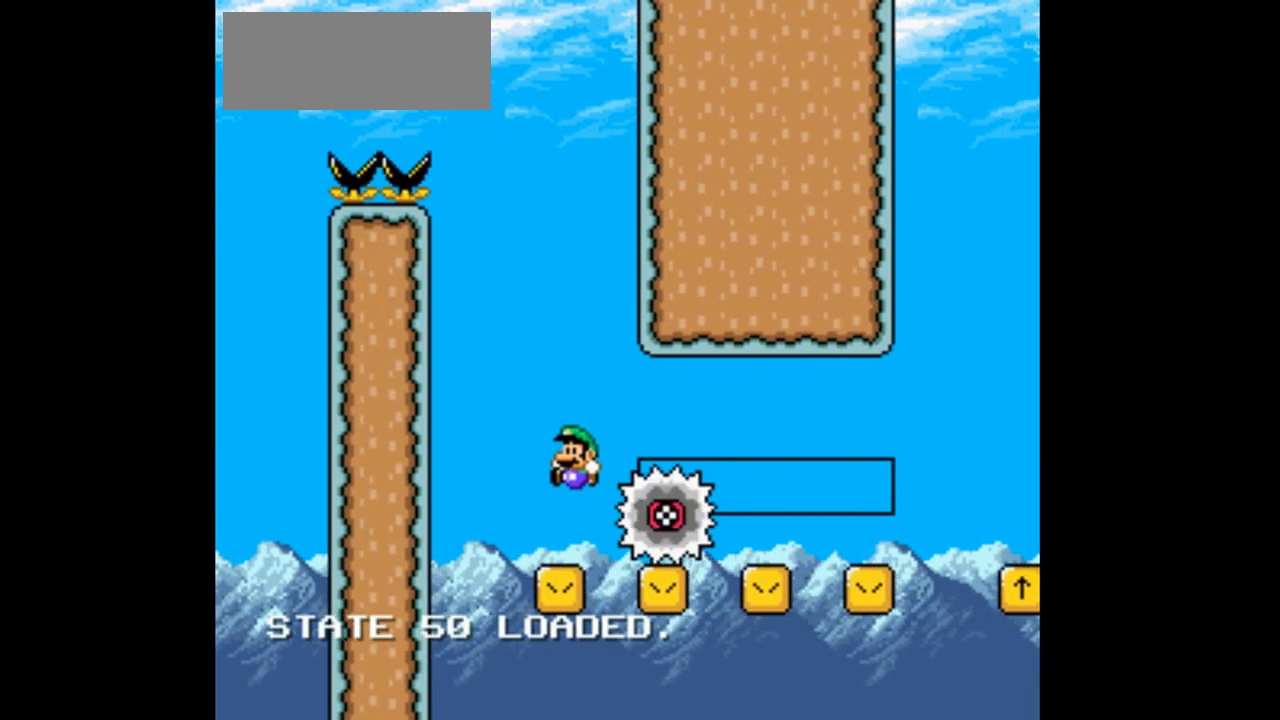
{"buttons": ["B", "DPAD_RIGHT"], "events": [[100, "DPAD_LEFT", "up"], [167, "DPAD_RIGHT", "down"]]}
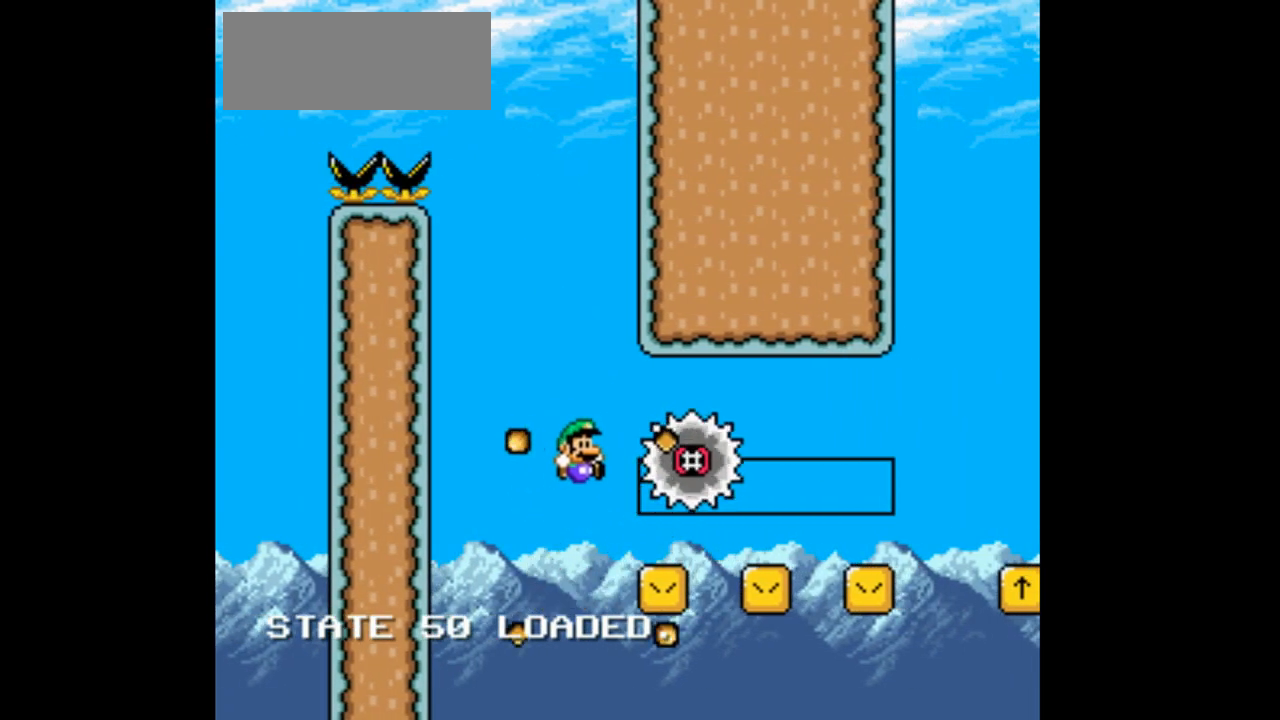
{"buttons": ["DPAD_RIGHT"], "events": [[100, "B", "up"]]}
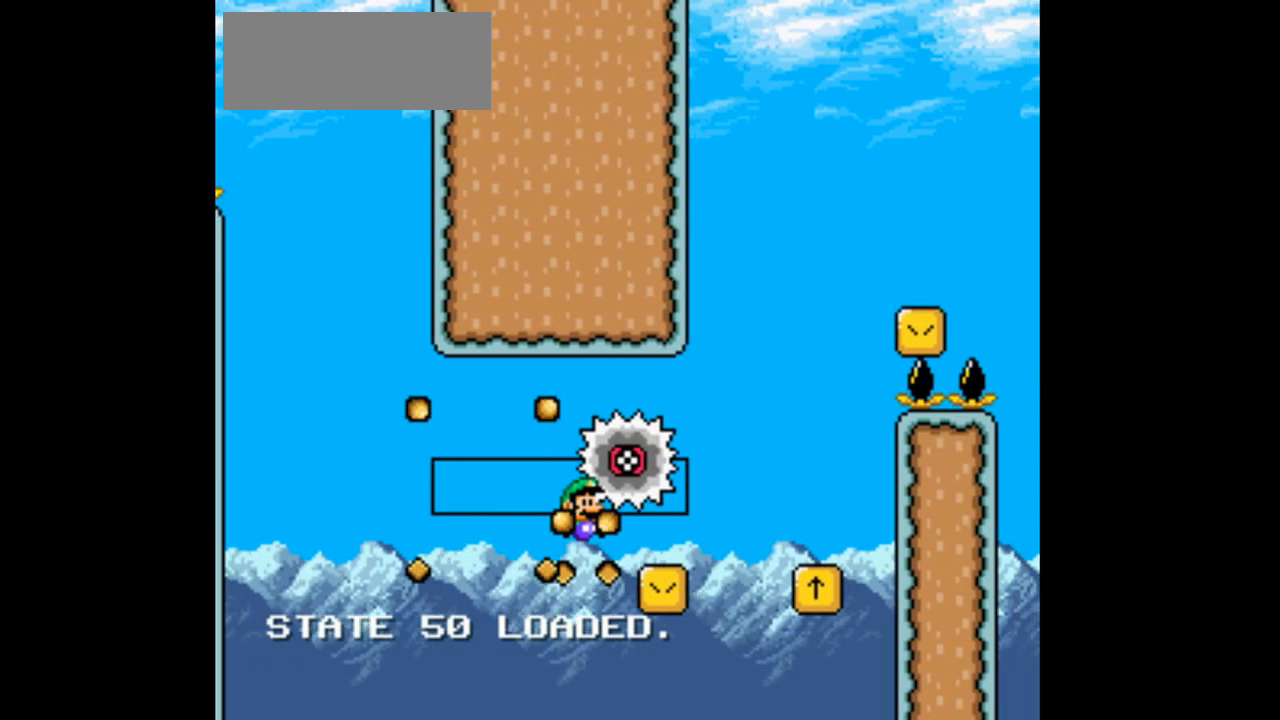
{"buttons": ["B", "DPAD_RIGHT"], "events": [[467, "B", "down"]]}
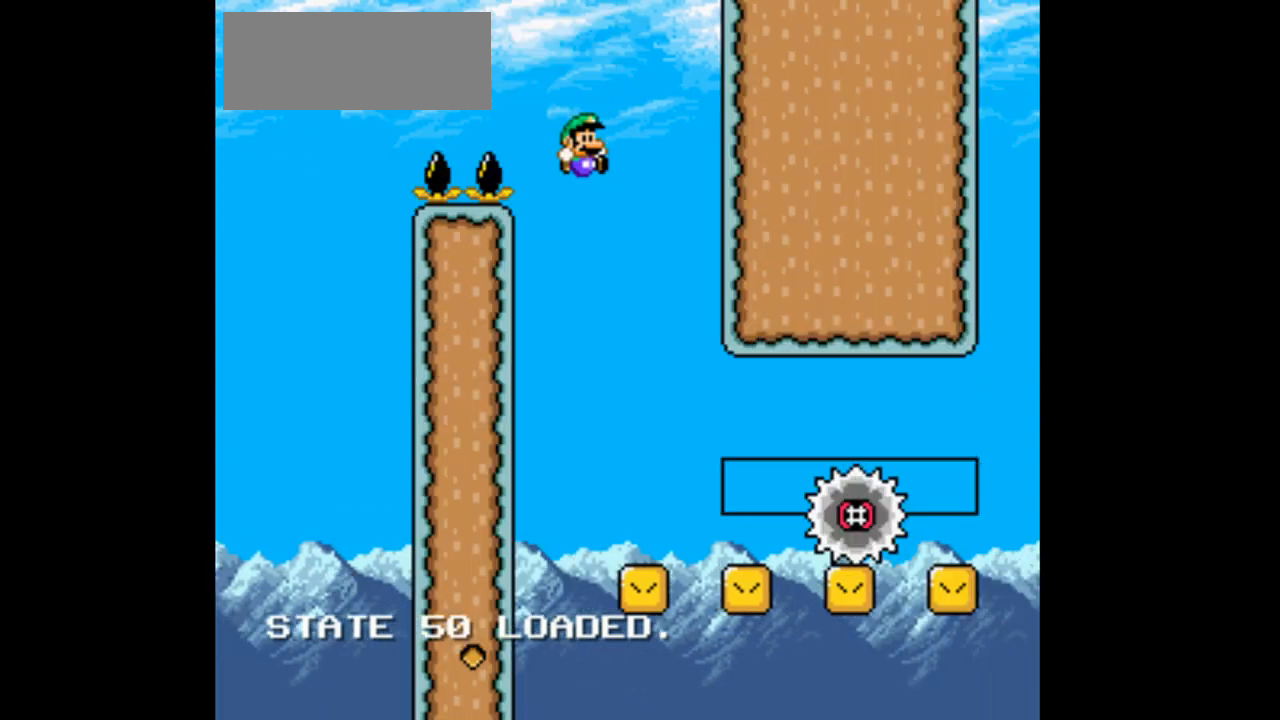
{"buttons": [], "events": [[100, "B", "up"], [100, "DPAD_RIGHT", "up"], [200, "DPAD_LEFT", "down"], [467, "DPAD_LEFT", "up"]]}
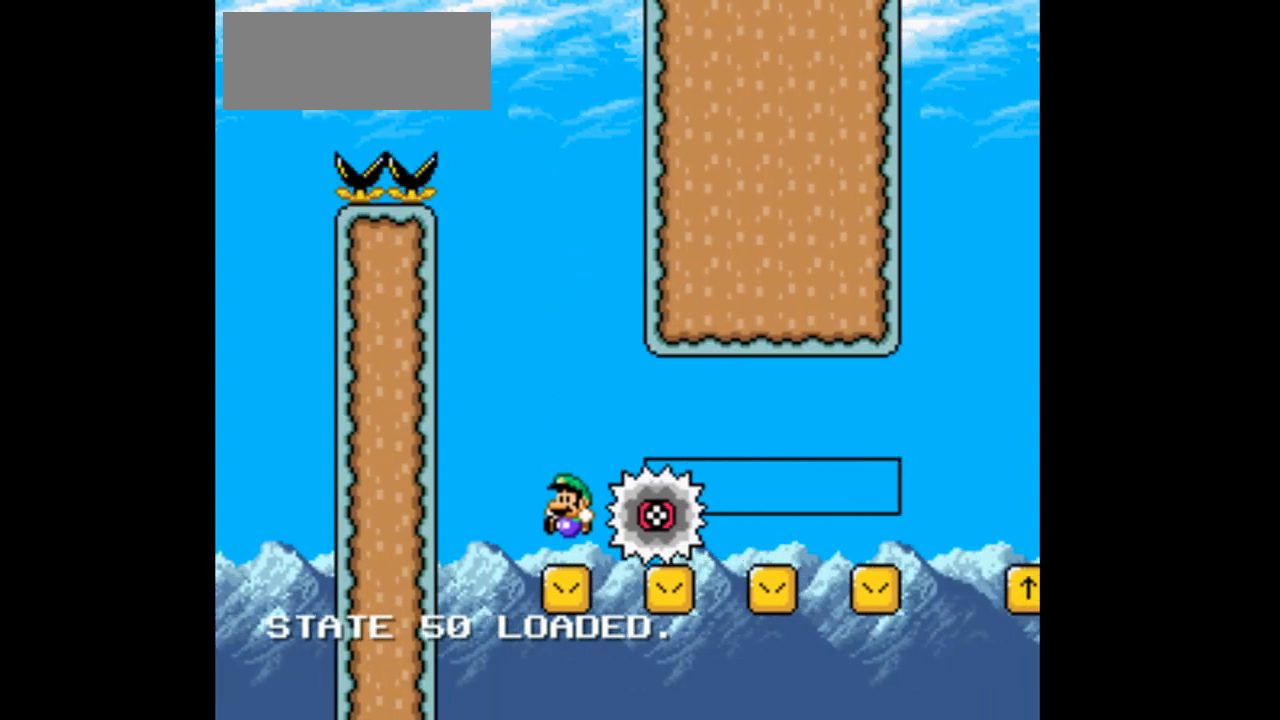
{"buttons": ["DPAD_RIGHT"], "events": [[33, "DPAD_RIGHT", "down"]]}
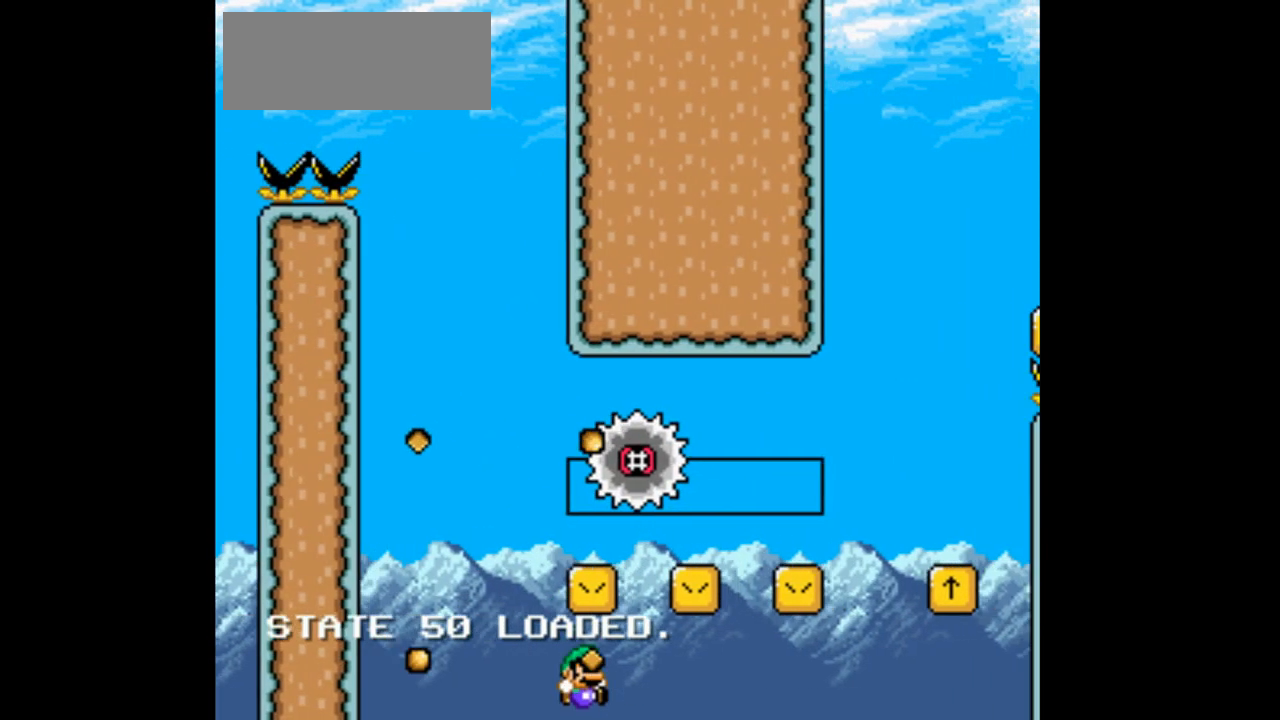
{"buttons": [], "events": [[300, "B", "down"], [467, "B", "up"], [467, "DPAD_RIGHT", "up"]]}
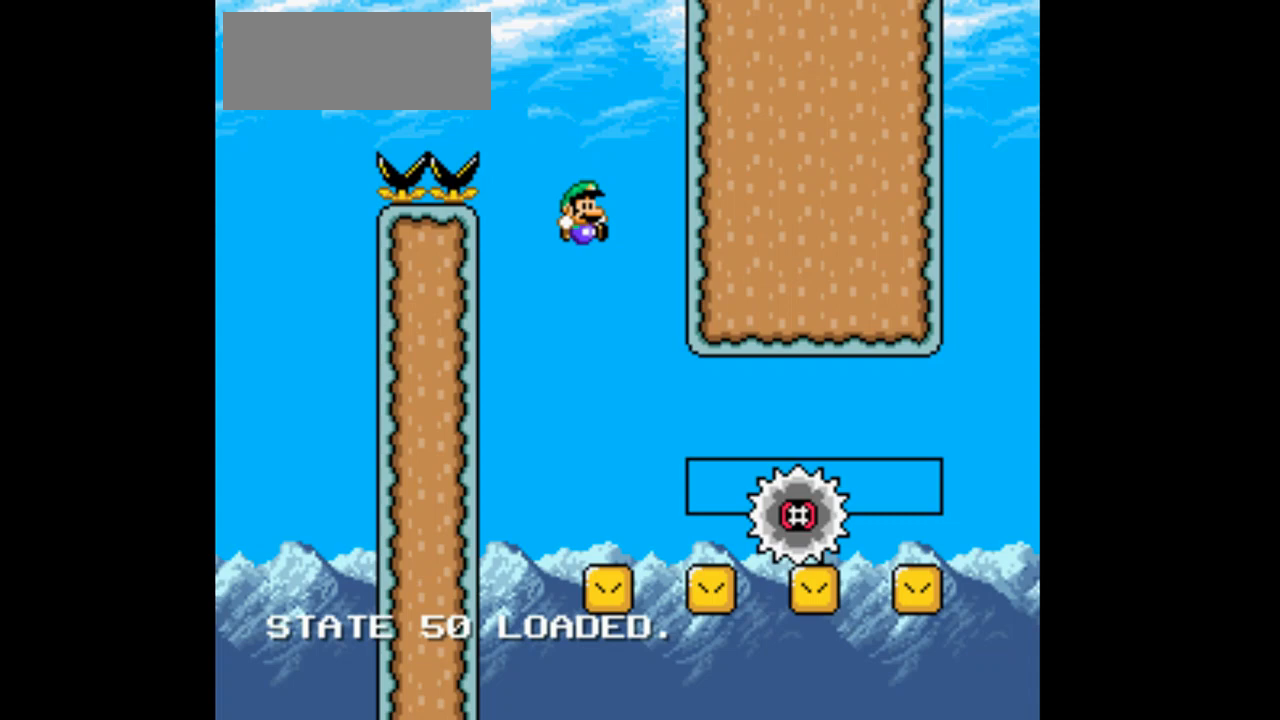
{"buttons": ["DPAD_RIGHT"], "events": [[67, "DPAD_LEFT", "down"], [233, "DPAD_LEFT", "up"], [333, "DPAD_RIGHT", "down"]]}
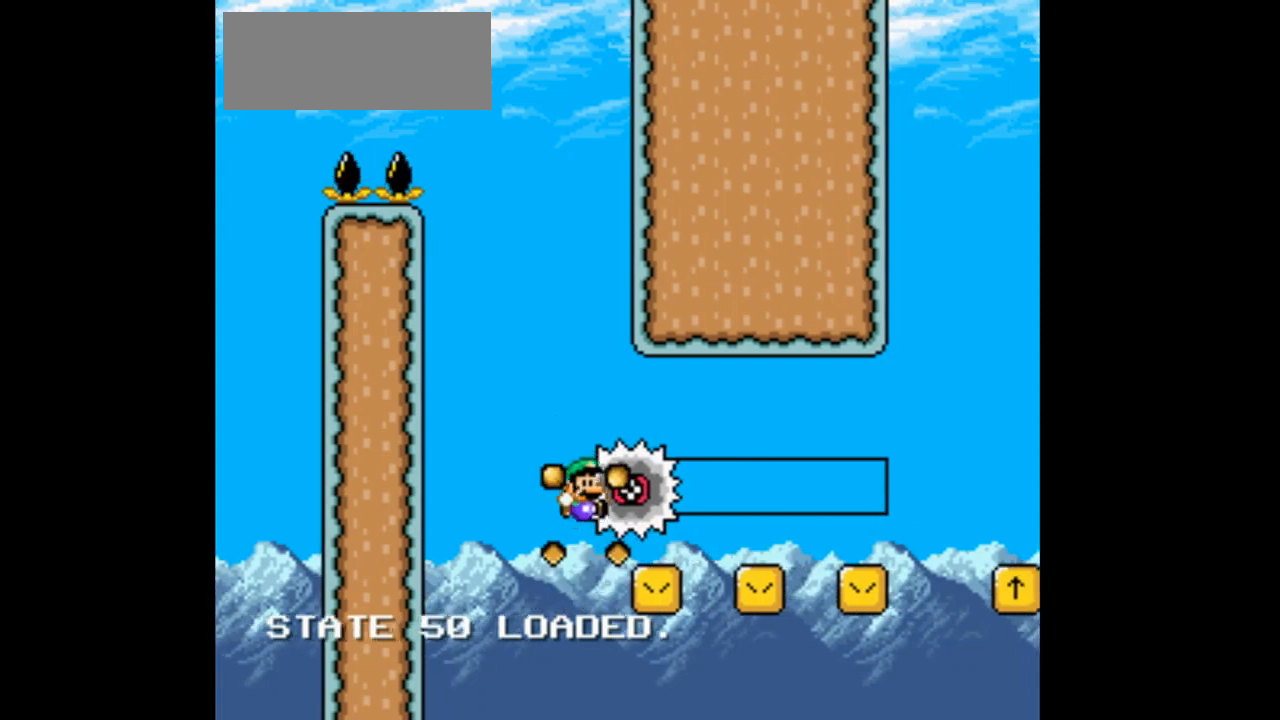
{"buttons": ["B", "DPAD_RIGHT"], "events": [[467, "B", "down"]]}
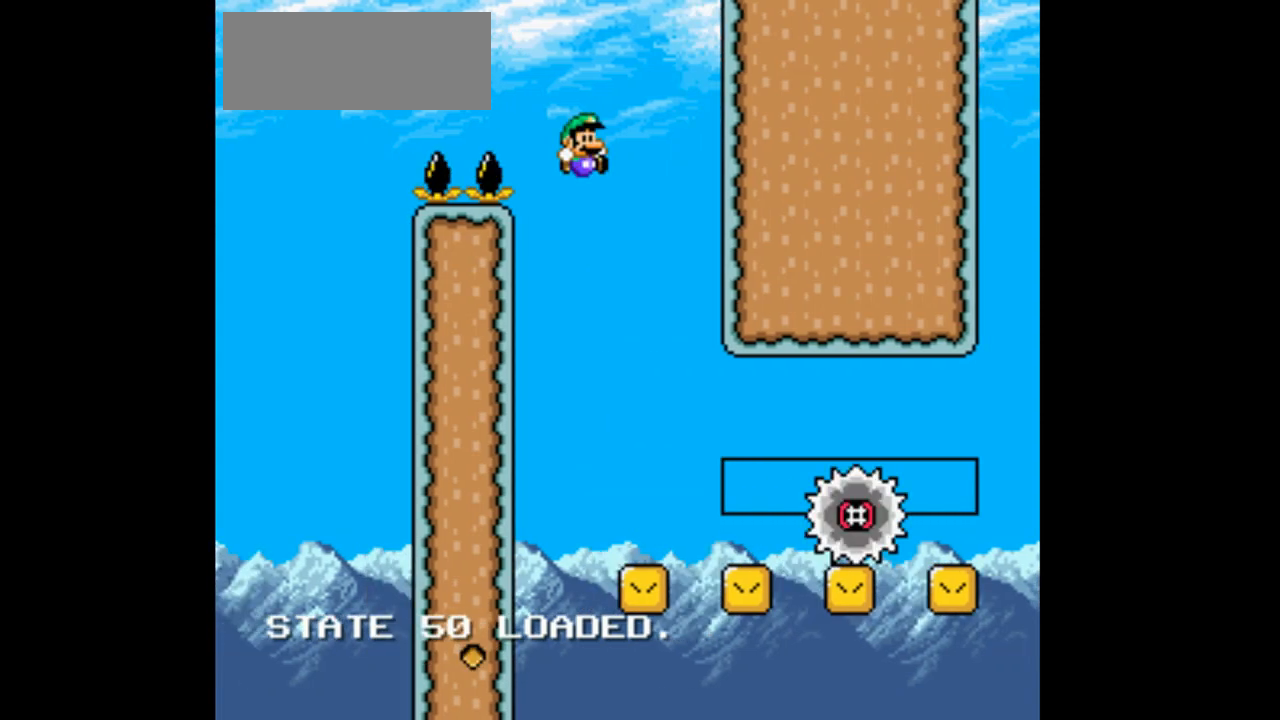
{"buttons": ["DPAD_RIGHT"], "events": [[100, "B", "up"], [100, "DPAD_RIGHT", "up"], [167, "DPAD_LEFT", "down"], [300, "DPAD_LEFT", "up"], [500, "DPAD_RIGHT", "down"]]}
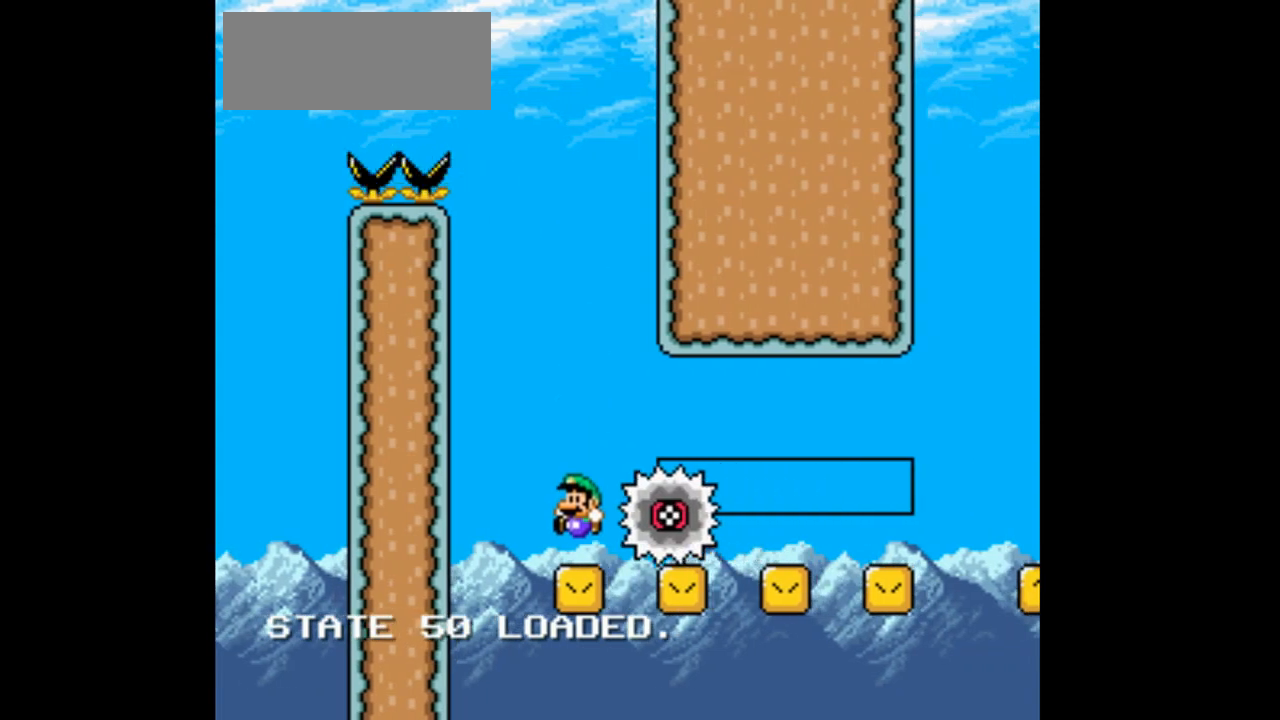
{"buttons": ["DPAD_RIGHT"], "events": []}
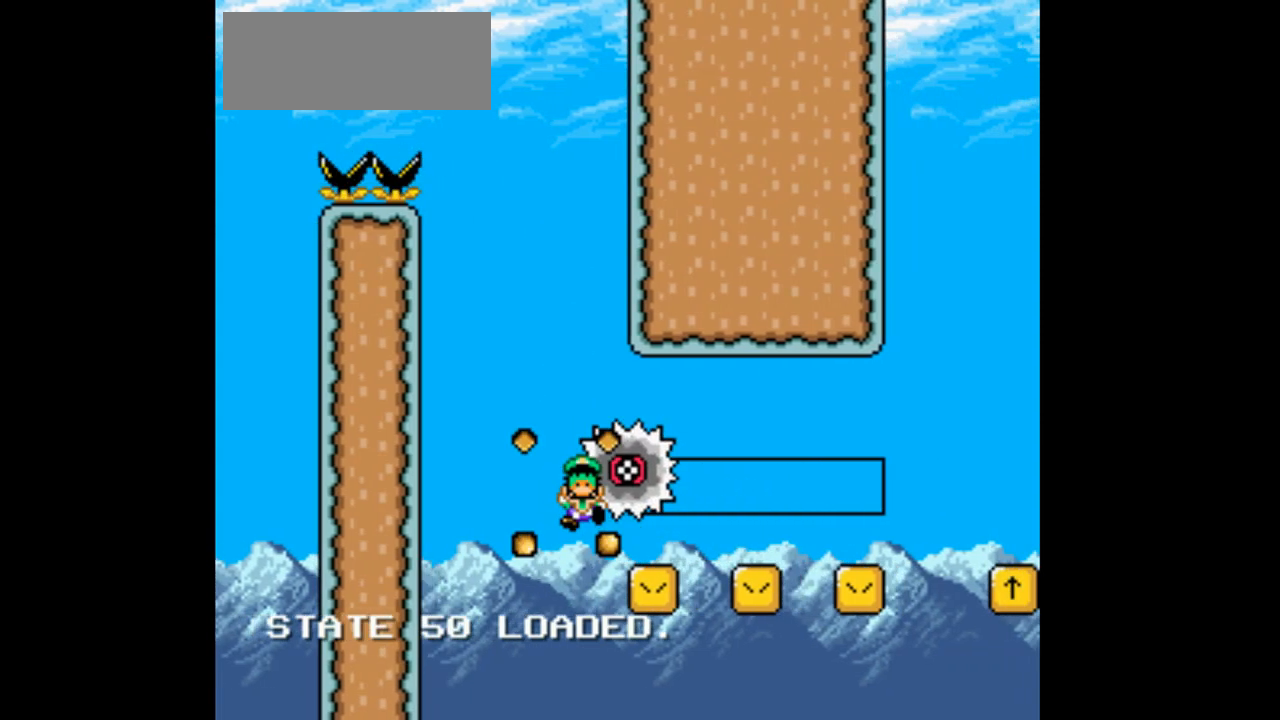
{"buttons": ["DPAD_LEFT"], "events": [[200, "B", "down"], [367, "B", "up"], [367, "DPAD_LEFT", "down"], [367, "DPAD_RIGHT", "up"]]}
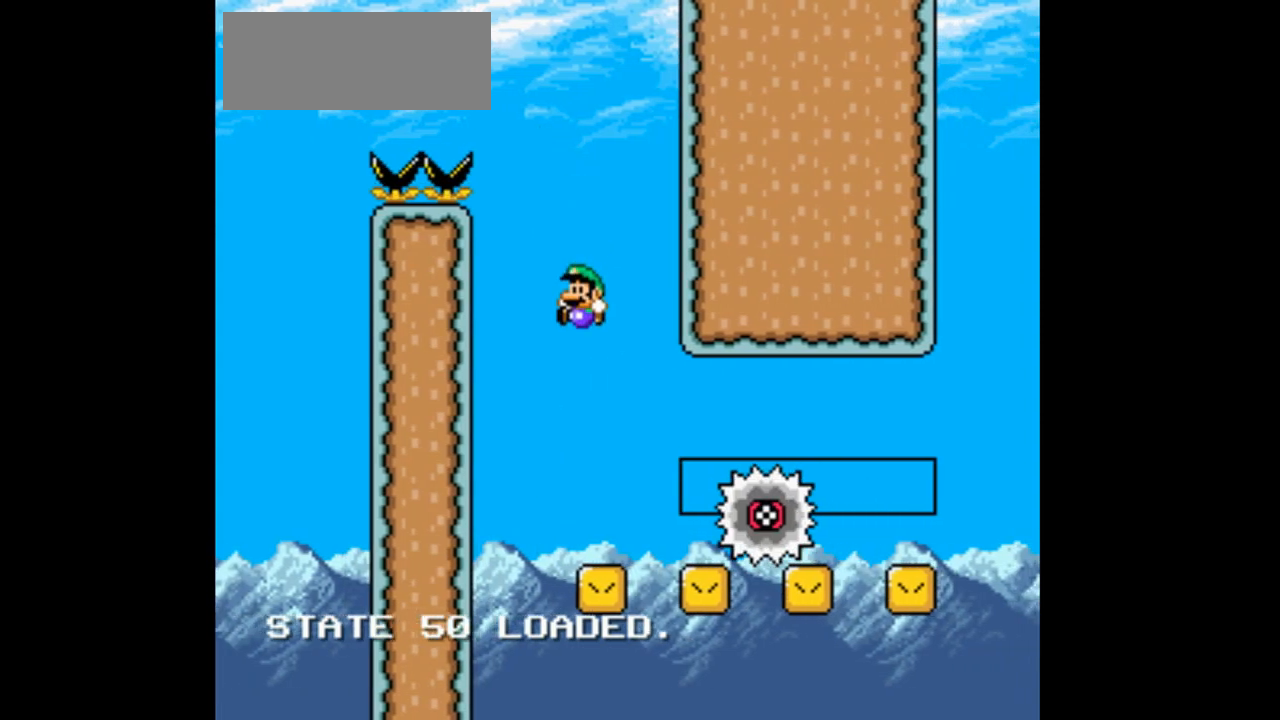
{"buttons": ["DPAD_RIGHT"], "events": [[33, "DPAD_LEFT", "up"], [133, "DPAD_RIGHT", "down"], [233, "DPAD_RIGHT", "up"], [300, "DPAD_RIGHT", "down"]]}
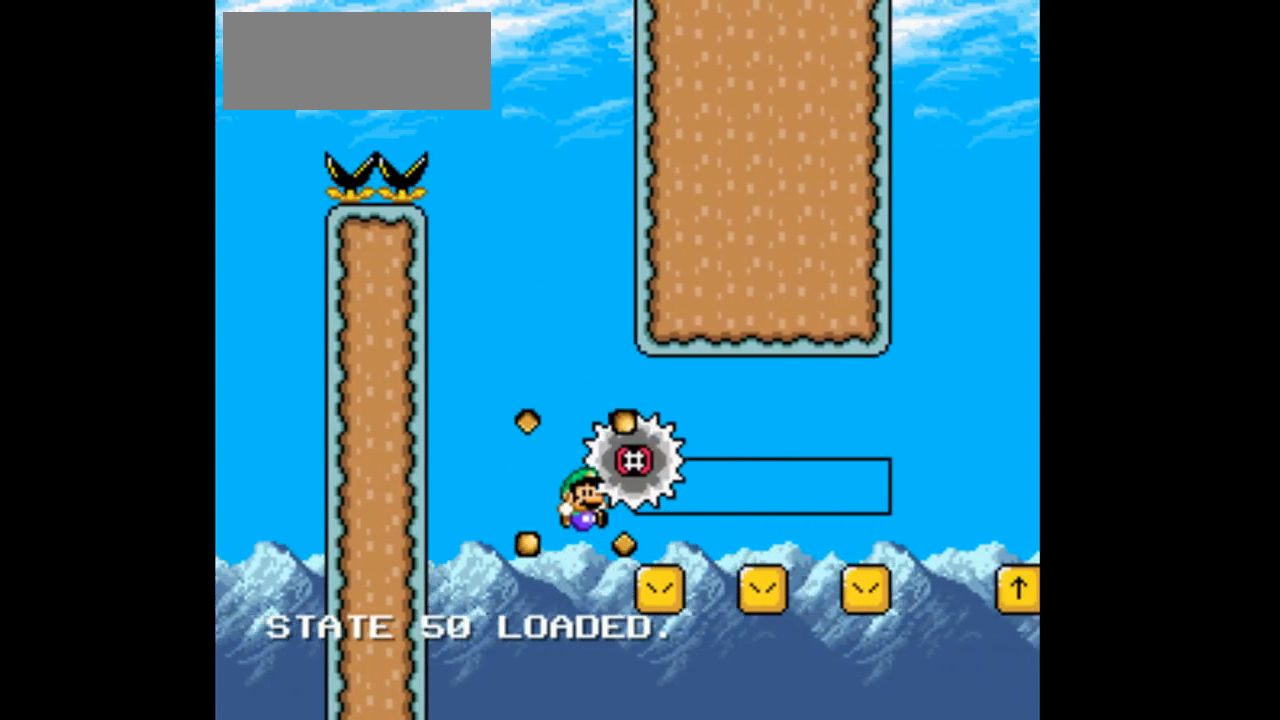
{"buttons": ["DPAD_RIGHT"], "events": []}